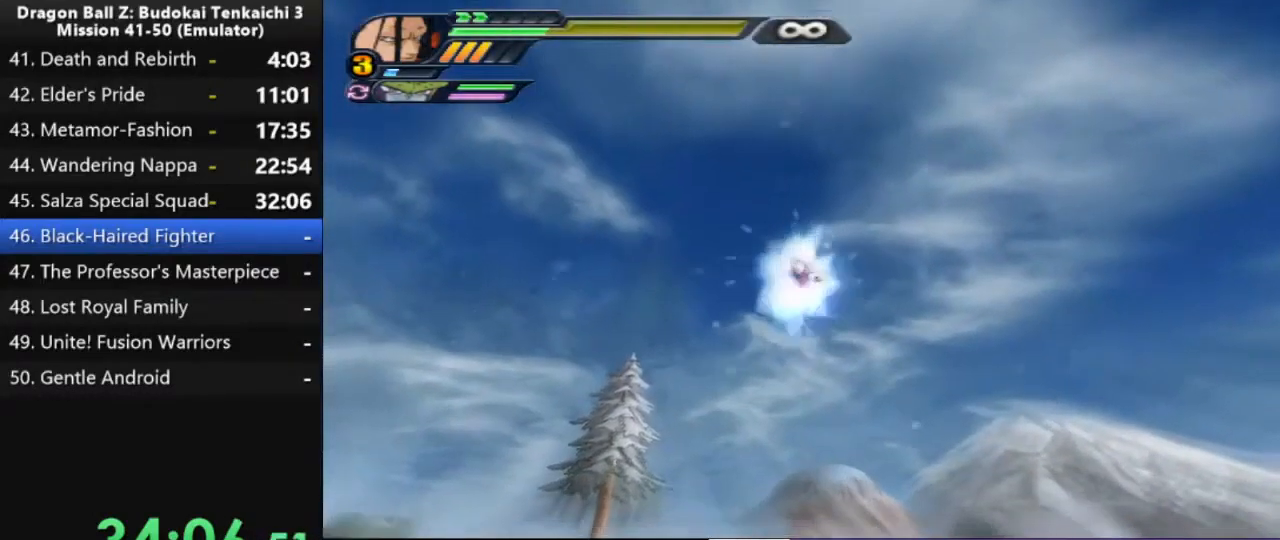
Gameplay with a controller (PlayStation layout); each line is a JSON object with the inputs held at the frame after it (dt_ms = milliseconds from this image to that frame). "events" lists button and stick changes between this image and that frame as [ms after this image, input, new state], when the widget could be followed in between. Not read: CROSS SQUARE.
{"dt_ms": 500, "buttons": [], "left_stick": "center", "right_stick": "center", "events": []}
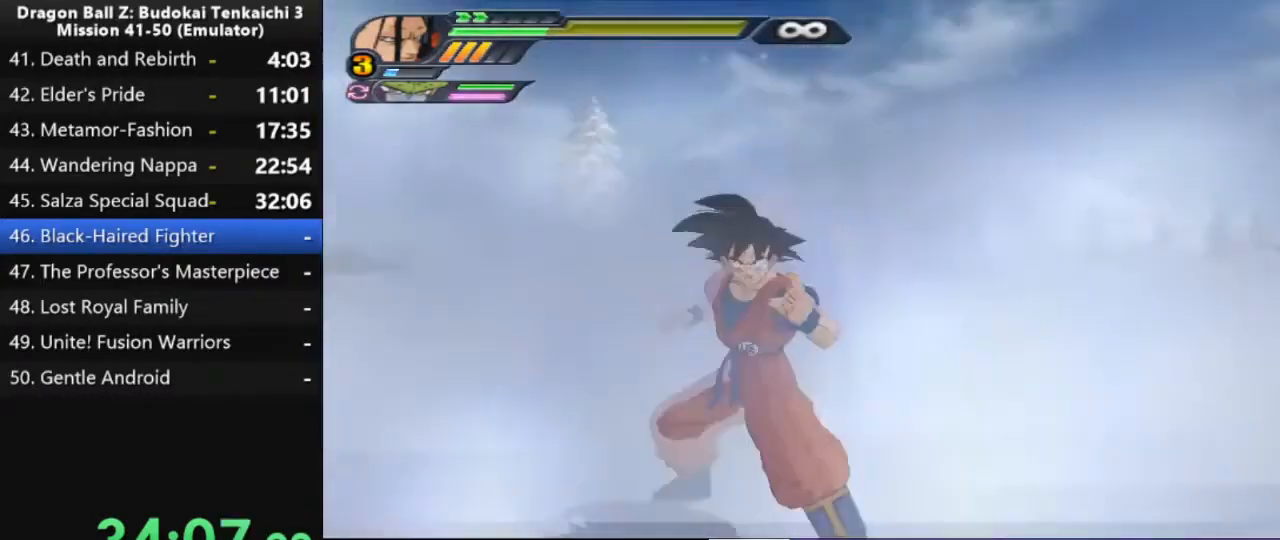
{"dt_ms": 500, "buttons": [], "left_stick": "center", "right_stick": "center", "events": []}
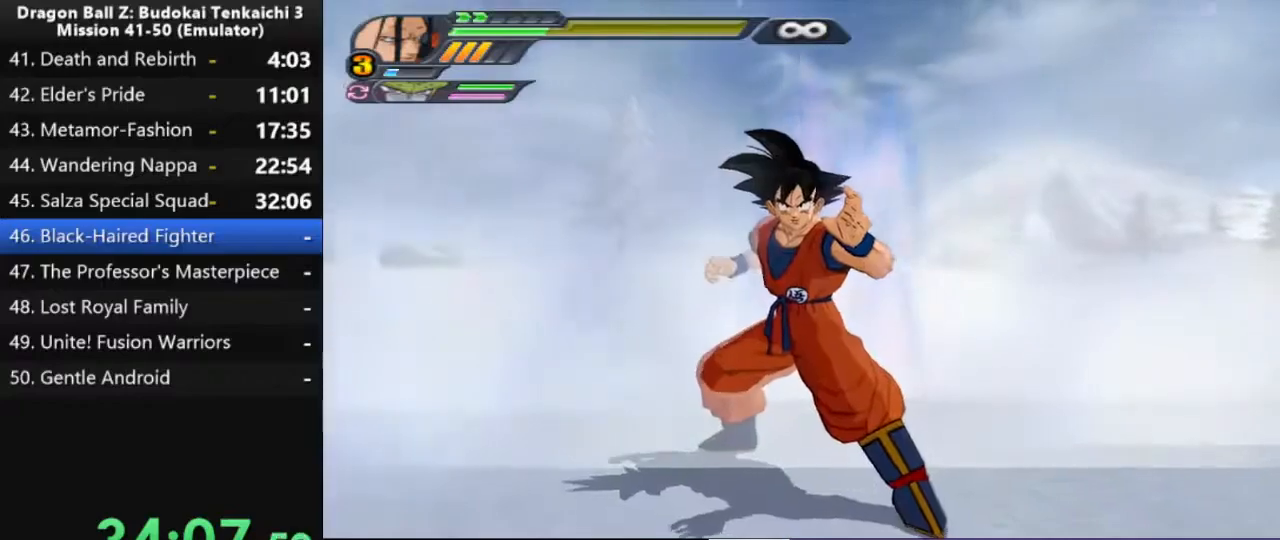
{"dt_ms": 500, "buttons": ["L3", "R3"], "left_stick": "center", "right_stick": "center", "events": [[417, "L3", "down"], [433, "R3", "down"]]}
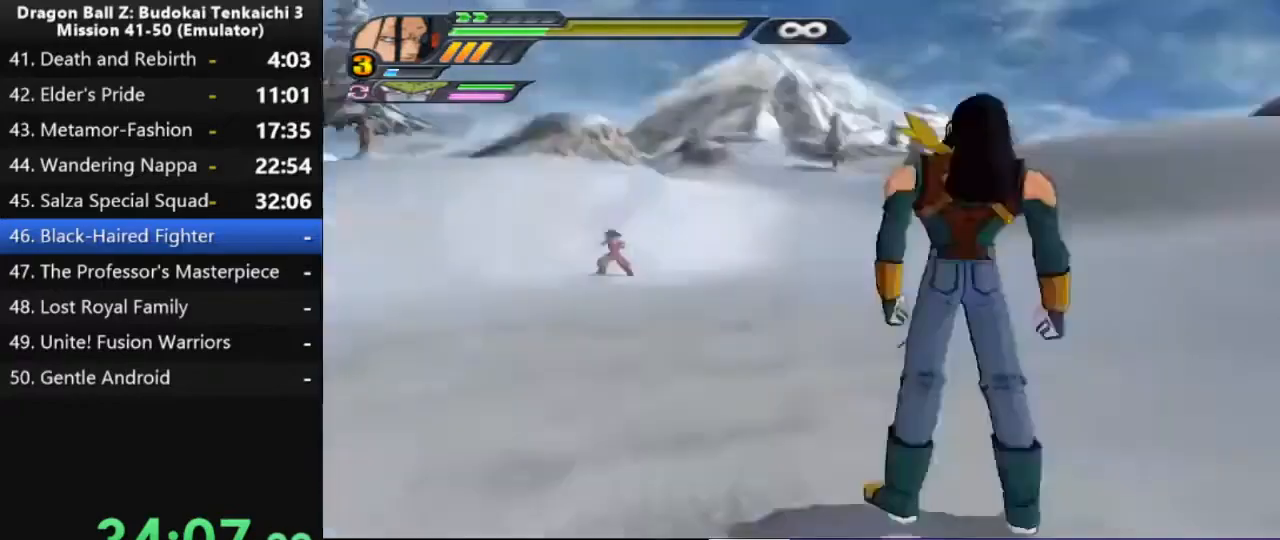
{"dt_ms": 500, "buttons": [], "left_stick": "center", "right_stick": "center", "events": [[33, "L3", "up"], [50, "R3", "up"]]}
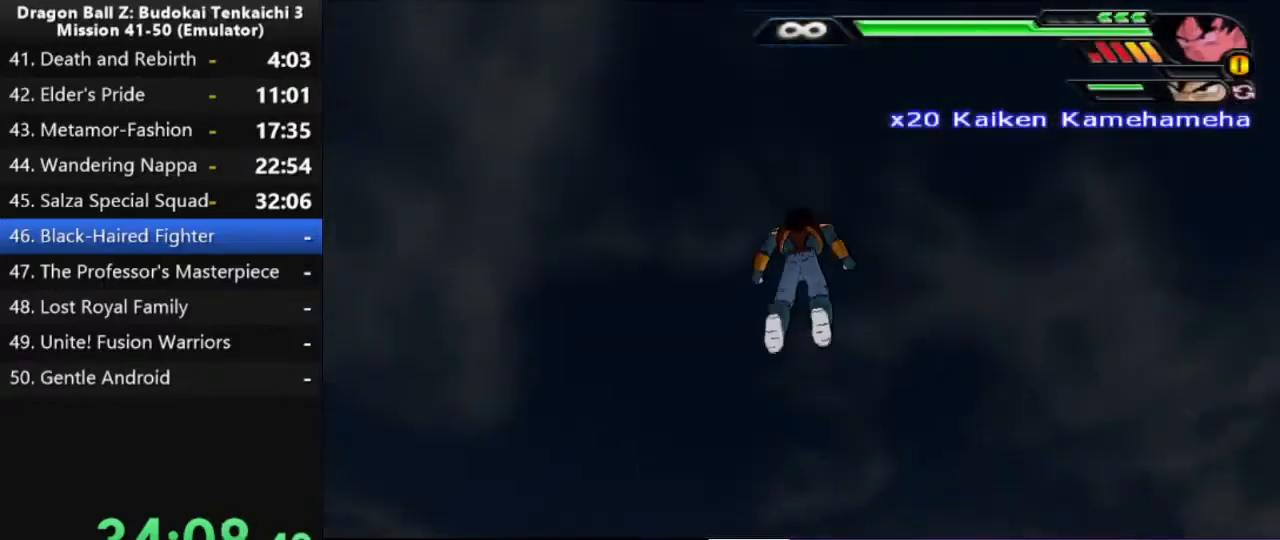
{"dt_ms": 500, "buttons": [], "left_stick": "center", "right_stick": "center", "events": []}
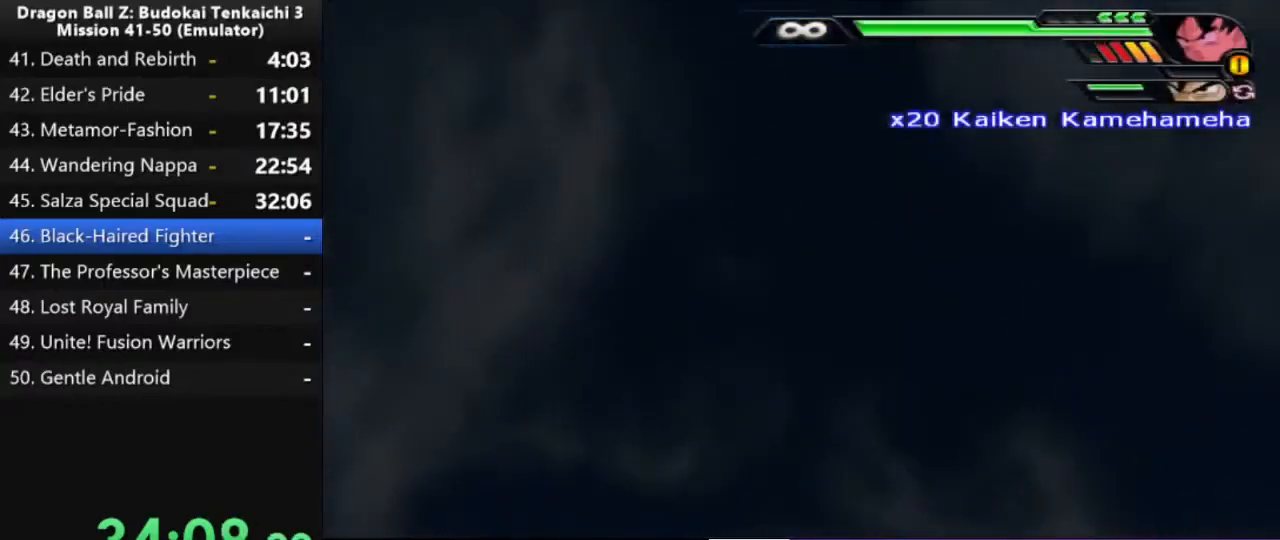
{"dt_ms": 500, "buttons": ["DPAD_LEFT"], "left_stick": "center", "right_stick": "center", "events": [[250, "DPAD_LEFT", "down"]]}
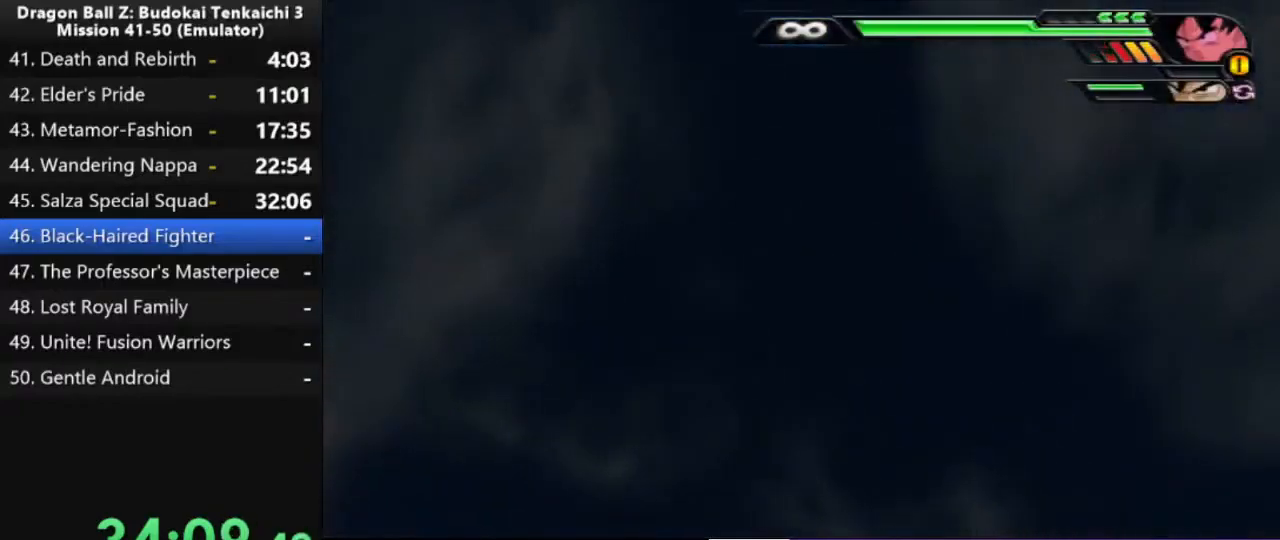
{"dt_ms": 500, "buttons": ["DPAD_LEFT"], "left_stick": "center", "right_stick": "center", "events": []}
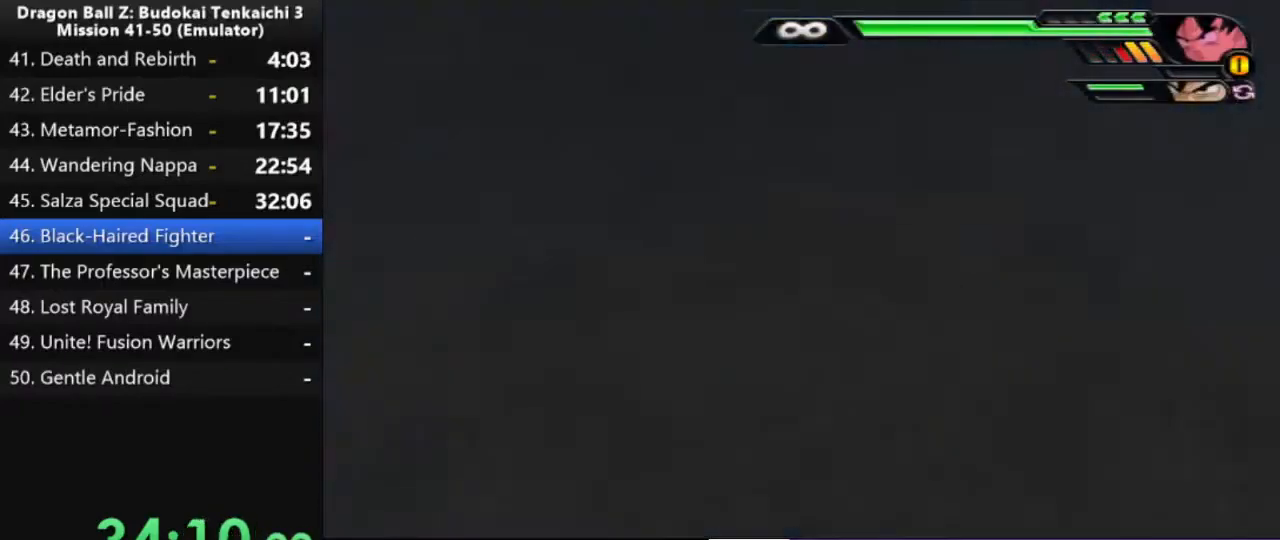
{"dt_ms": 500, "buttons": ["DPAD_LEFT"], "left_stick": "center", "right_stick": "center", "events": []}
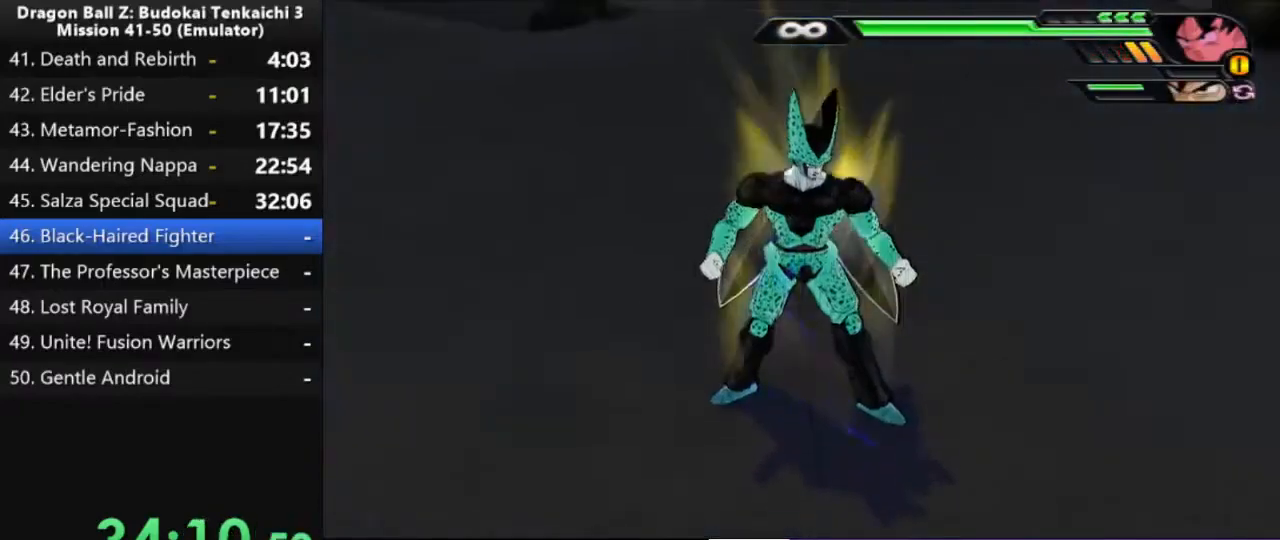
{"dt_ms": 500, "buttons": ["DPAD_LEFT"], "left_stick": "center", "right_stick": "center", "events": []}
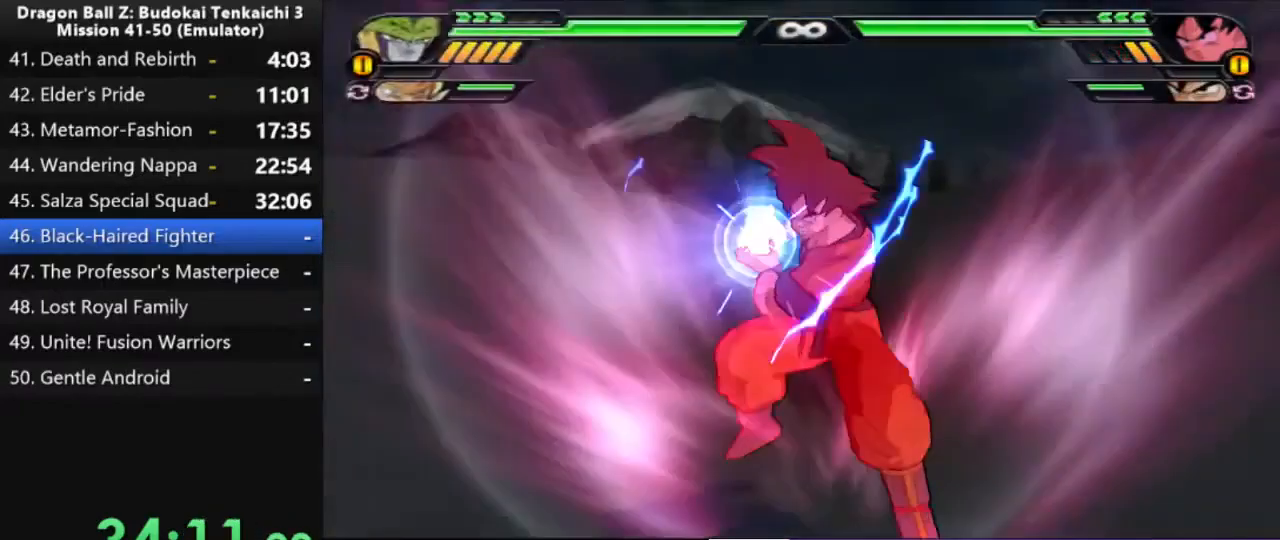
{"dt_ms": 500, "buttons": ["DPAD_LEFT"], "left_stick": "center", "right_stick": "center", "events": []}
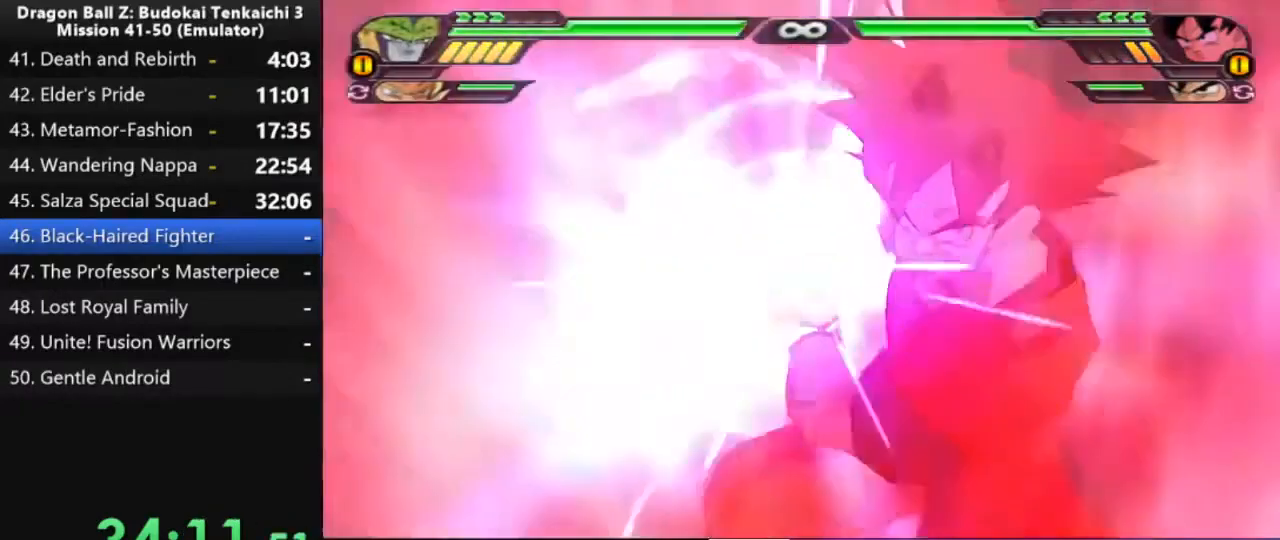
{"dt_ms": 500, "buttons": ["DPAD_LEFT"], "left_stick": "center", "right_stick": "center", "events": []}
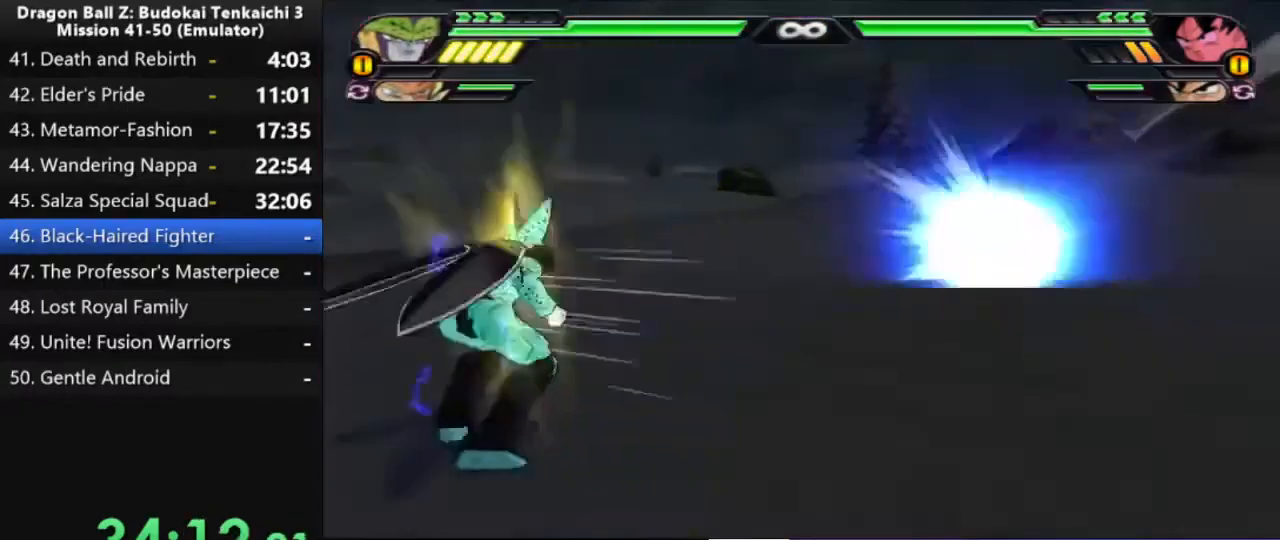
{"dt_ms": 500, "buttons": ["DPAD_UP"], "left_stick": "center", "right_stick": "center", "events": [[267, "DPAD_LEFT", "up"], [350, "DPAD_UP", "down"]]}
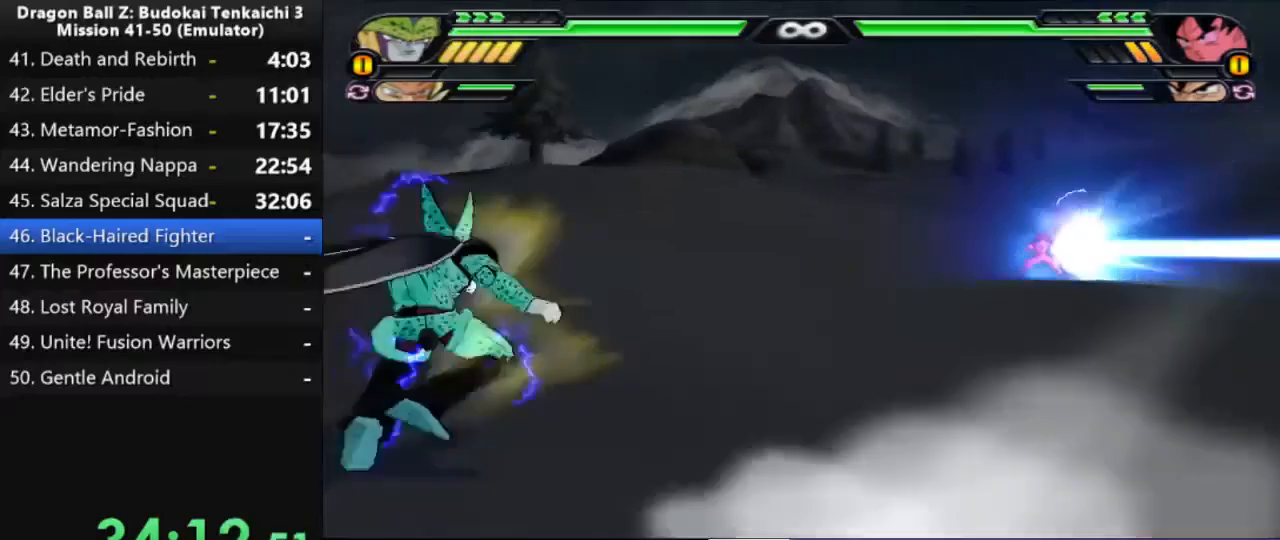
{"dt_ms": 500, "buttons": [], "left_stick": "center", "right_stick": "center", "events": [[200, "DPAD_UP", "up"]]}
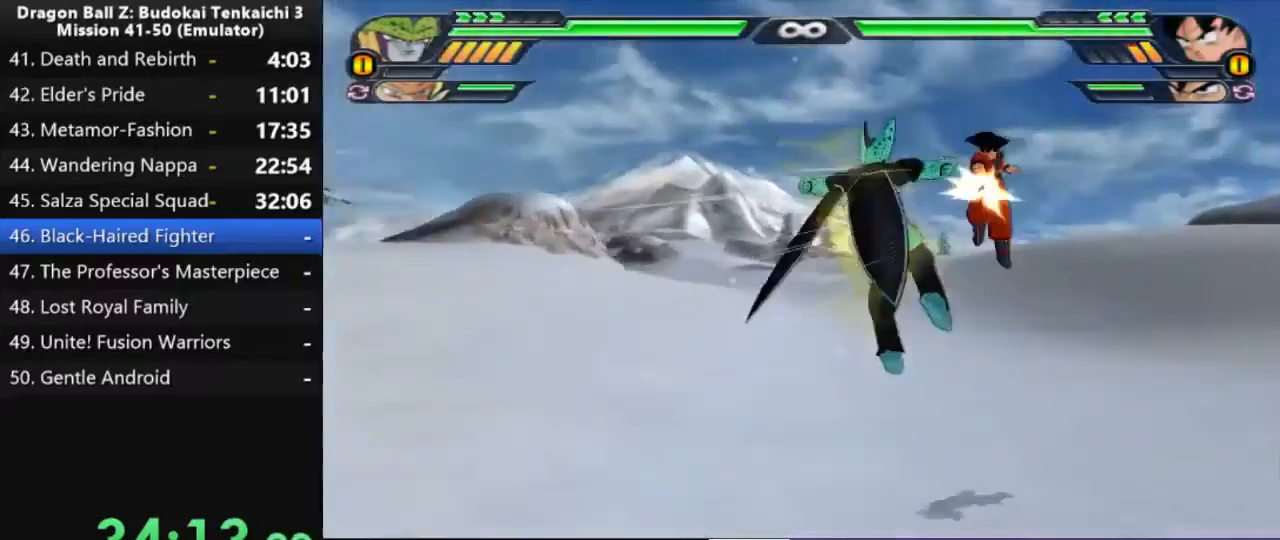
{"dt_ms": 500, "buttons": [], "left_stick": "center", "right_stick": "center"}
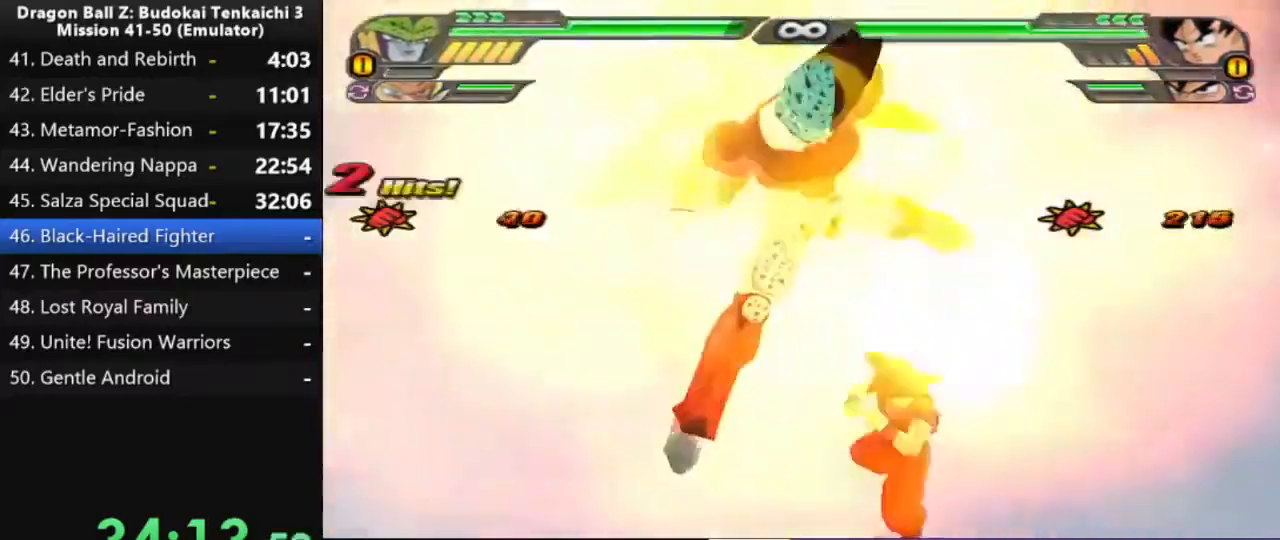
{"dt_ms": 500, "buttons": [], "left_stick": "center", "right_stick": "center", "events": []}
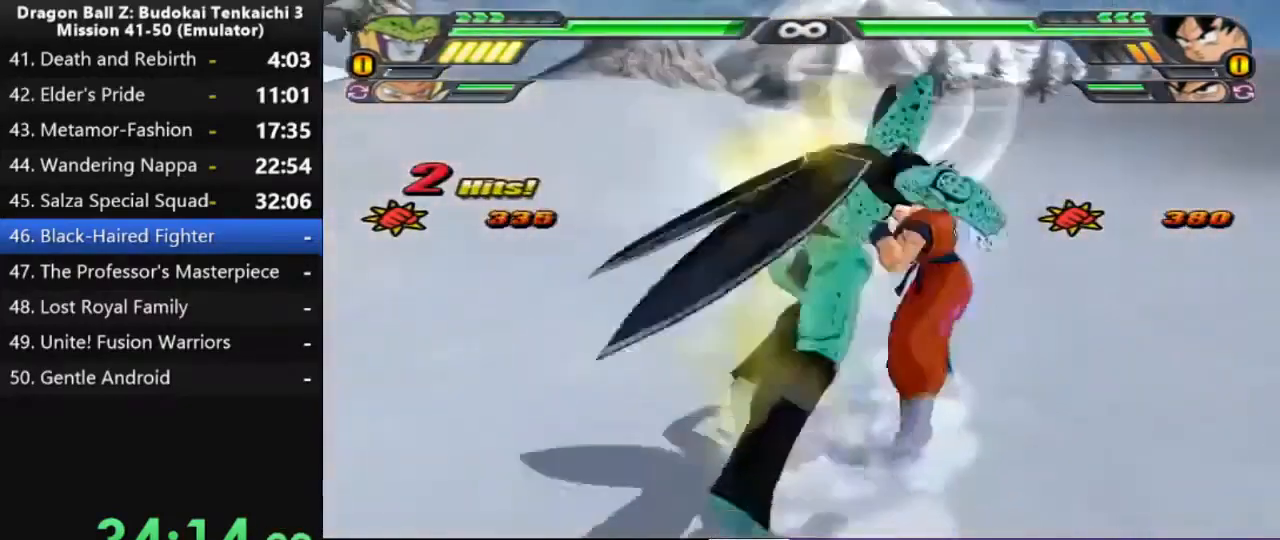
{"dt_ms": 500, "buttons": ["TRIANGLE"], "left_stick": "center", "right_stick": "center", "events": [[350, "TRIANGLE", "down"]]}
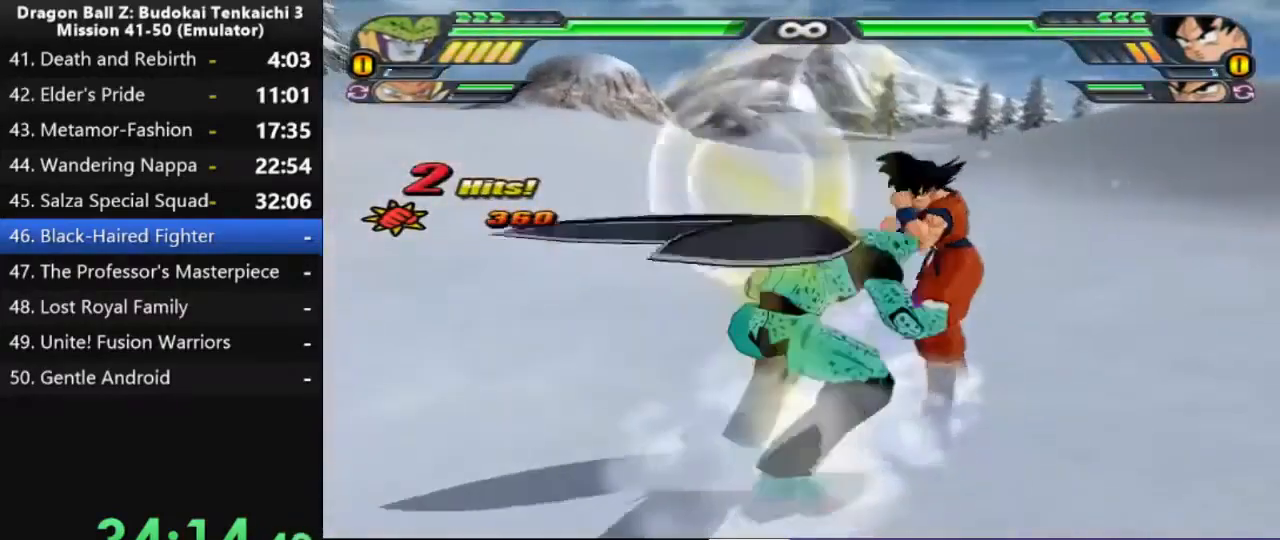
{"dt_ms": 500, "buttons": ["TRIANGLE"], "left_stick": "center", "right_stick": "center", "events": []}
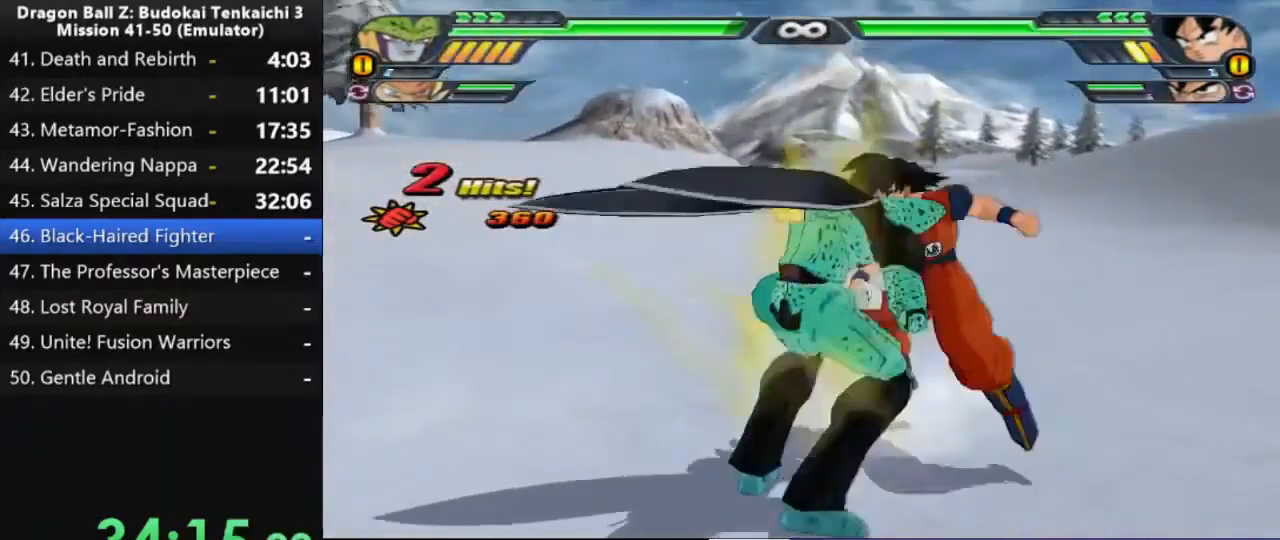
{"dt_ms": 500, "buttons": ["TRIANGLE"], "left_stick": "center", "right_stick": "center", "events": []}
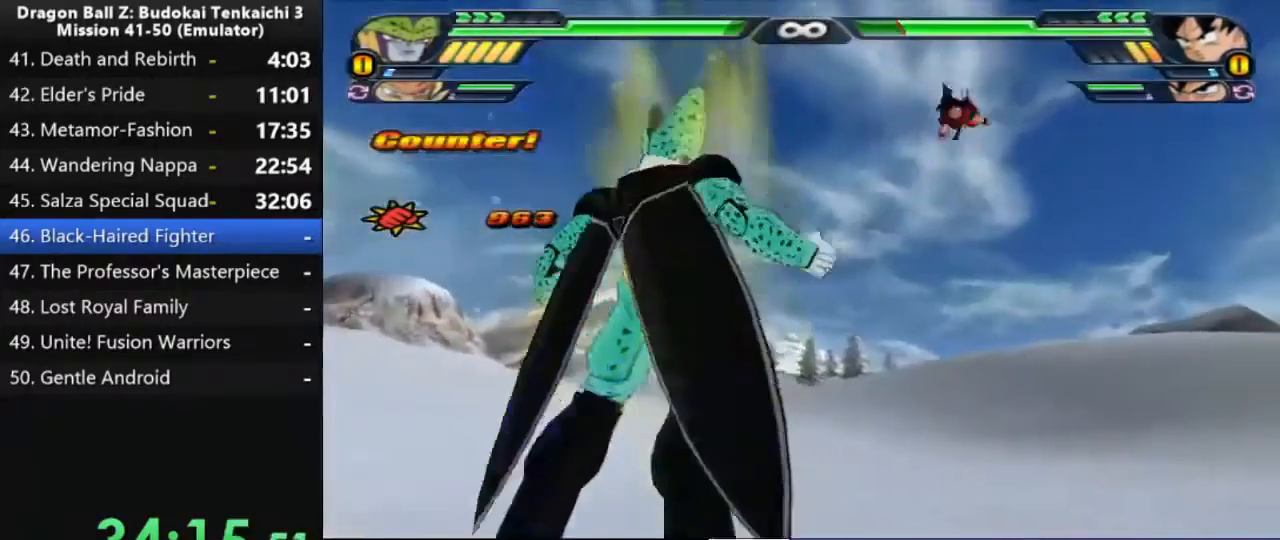
{"dt_ms": 500, "buttons": ["DPAD_UP"], "left_stick": "center", "right_stick": "center", "events": [[133, "TRIANGLE", "up"], [167, "DPAD_UP", "down"]]}
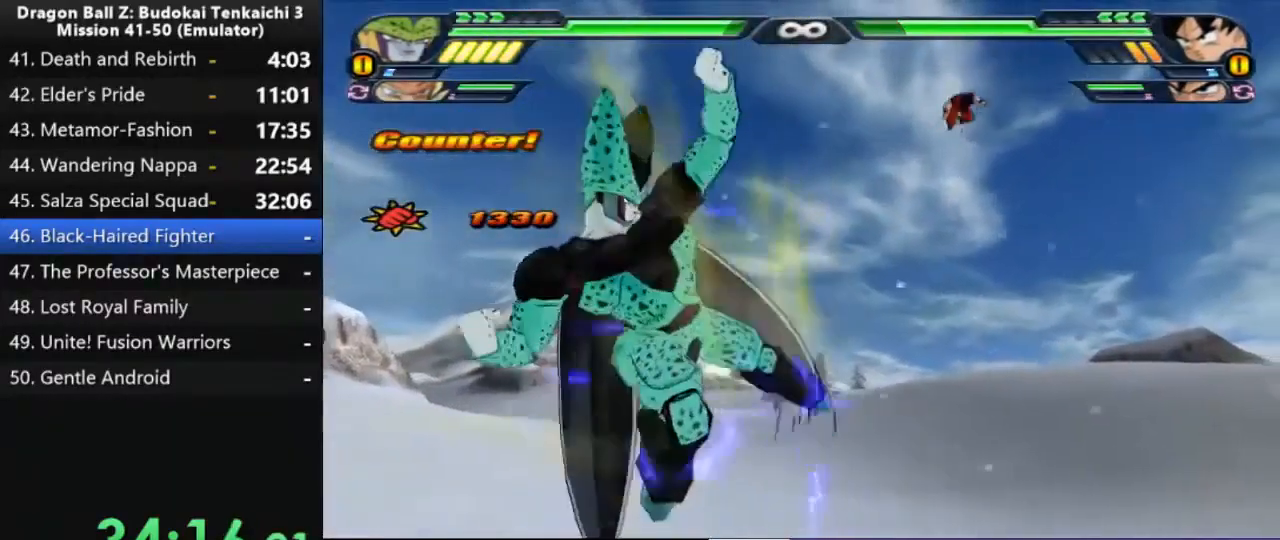
{"dt_ms": 500, "buttons": [], "left_stick": "center", "right_stick": "center", "events": [[450, "DPAD_UP", "up"]]}
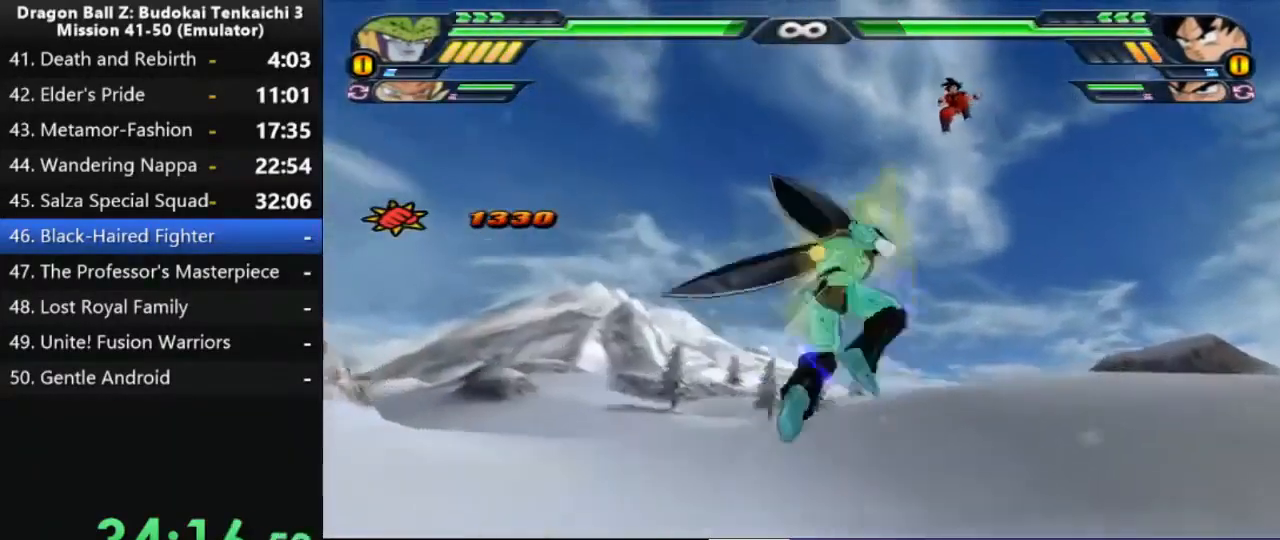
{"dt_ms": 500, "buttons": [], "left_stick": "center", "right_stick": "center", "events": []}
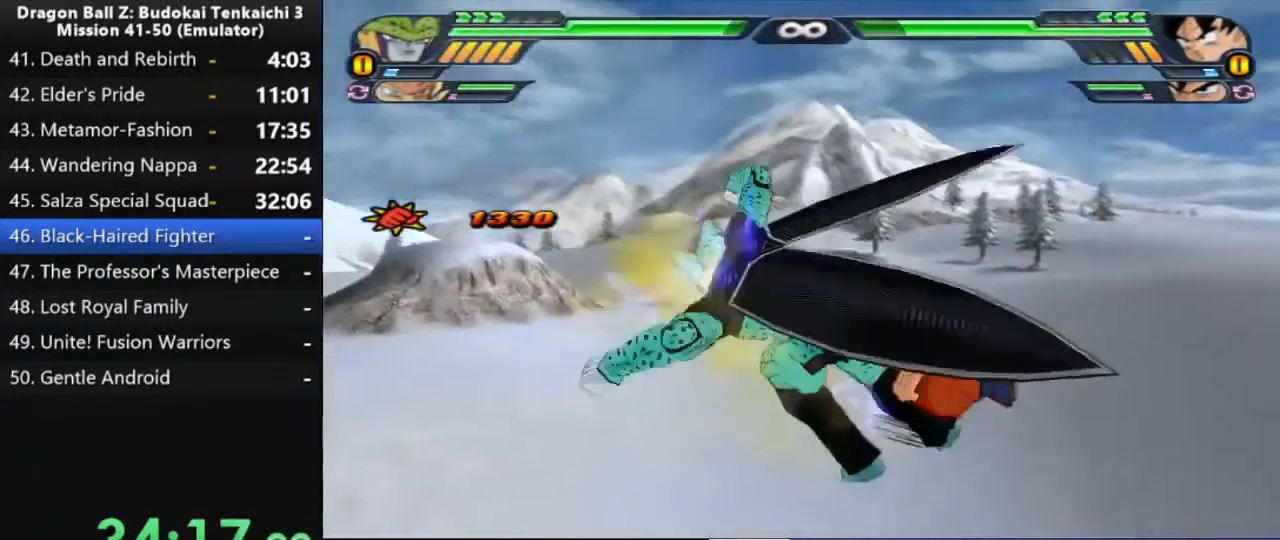
{"dt_ms": 500, "buttons": [], "left_stick": "center", "right_stick": "center", "events": []}
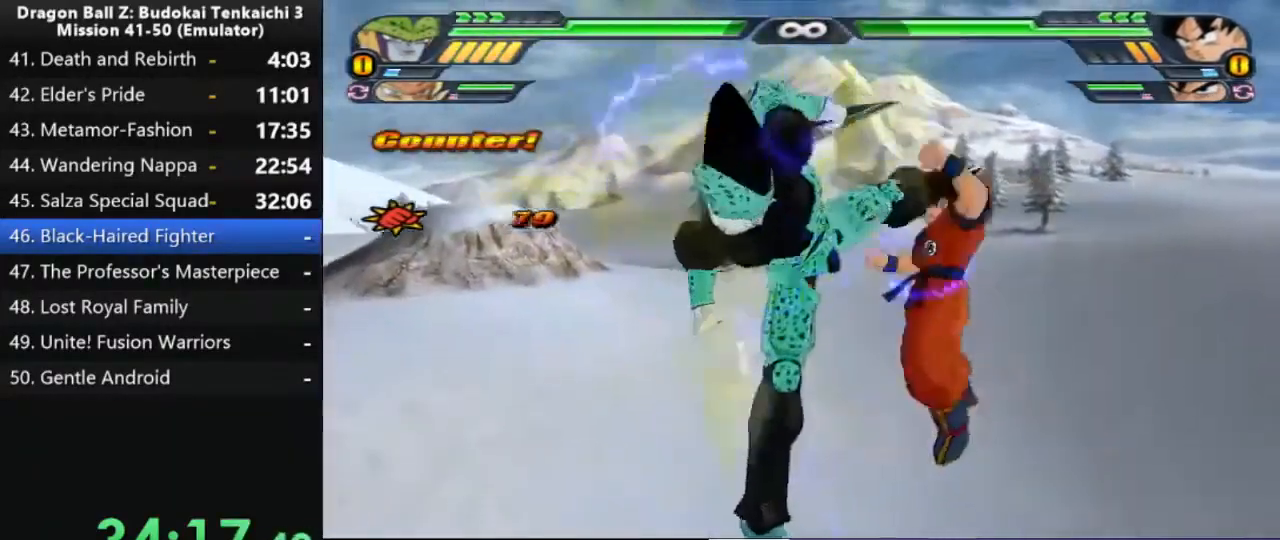
{"dt_ms": 500, "buttons": [], "left_stick": "center", "right_stick": "center", "events": [[133, "TRIANGLE", "down"], [417, "TRIANGLE", "up"]]}
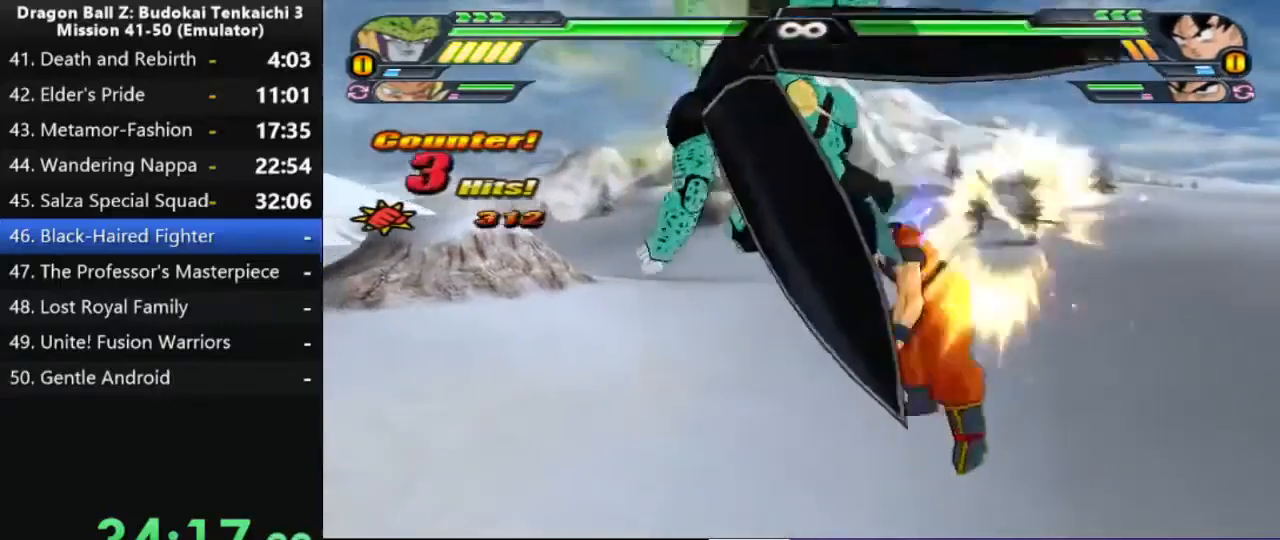
{"dt_ms": 500, "buttons": [], "left_stick": "center", "right_stick": "center", "events": []}
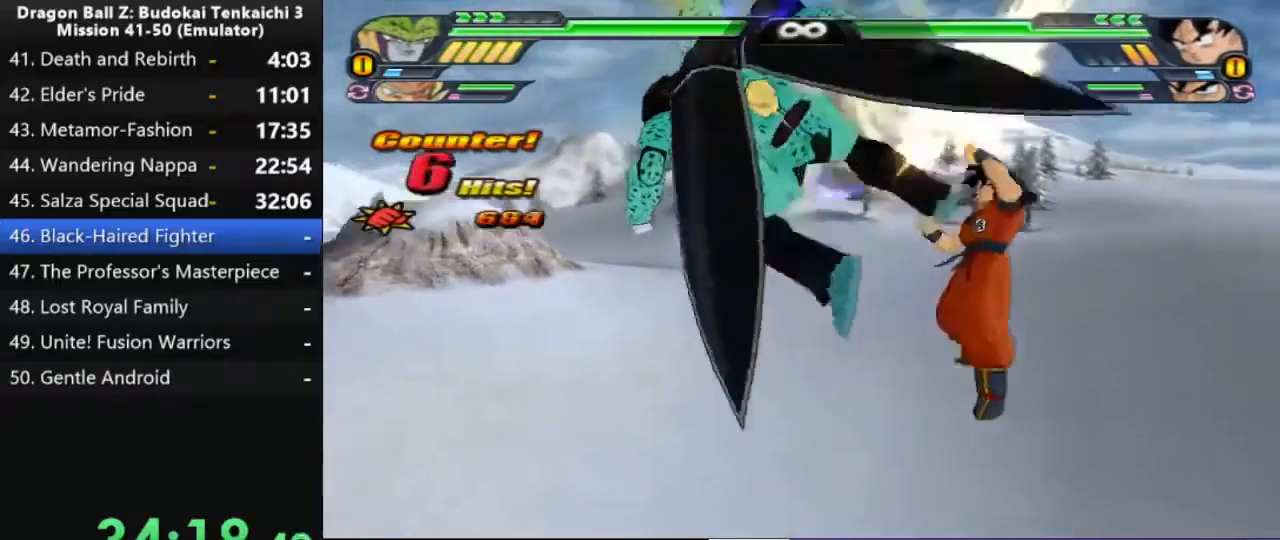
{"dt_ms": 500, "buttons": [], "left_stick": "center", "right_stick": "center", "events": []}
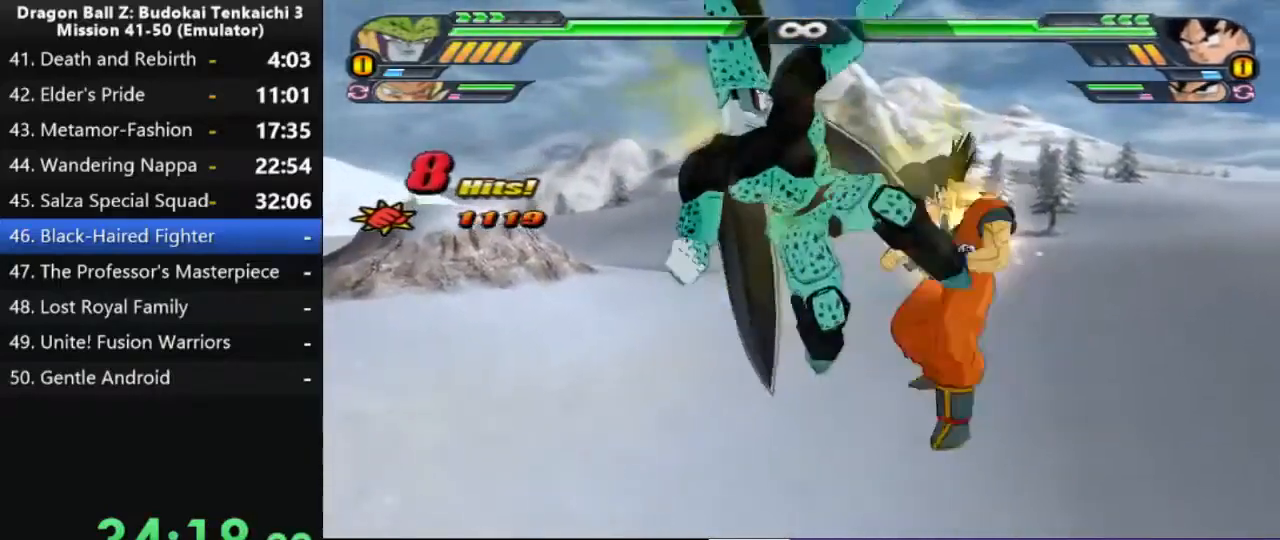
{"dt_ms": 500, "buttons": ["TRIANGLE"], "left_stick": "center", "right_stick": "center", "events": [[183, "TRIANGLE", "down"]]}
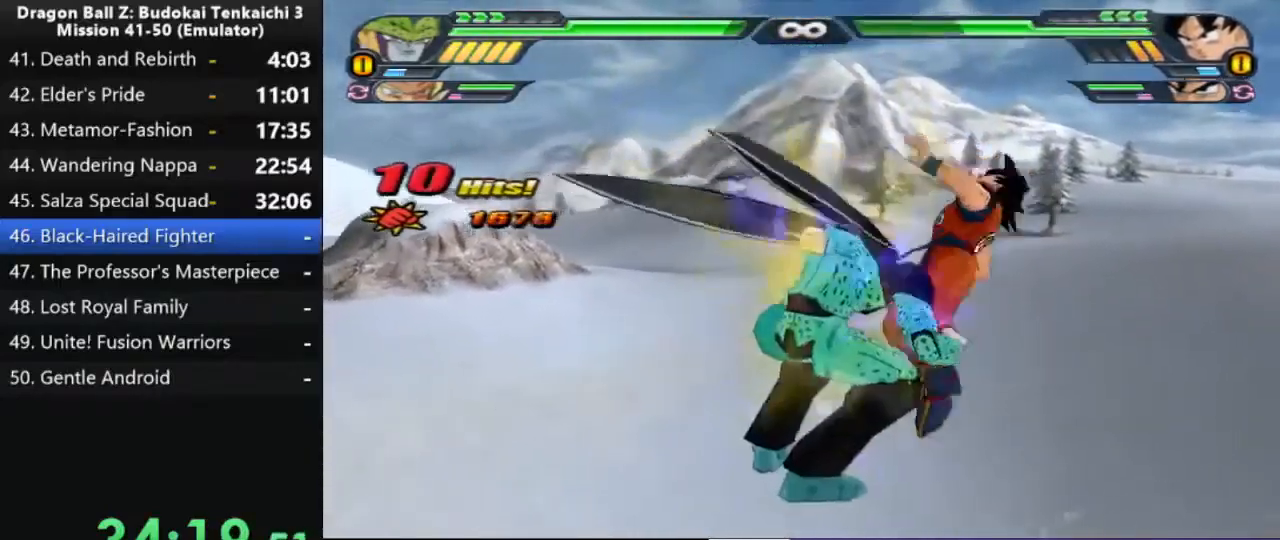
{"dt_ms": 1000, "buttons": [], "left_stick": "center", "right_stick": "center", "events": [[483, "DPAD_UP", "down"], [567, "TRIANGLE", "up"], [883, "DPAD_UP", "up"]]}